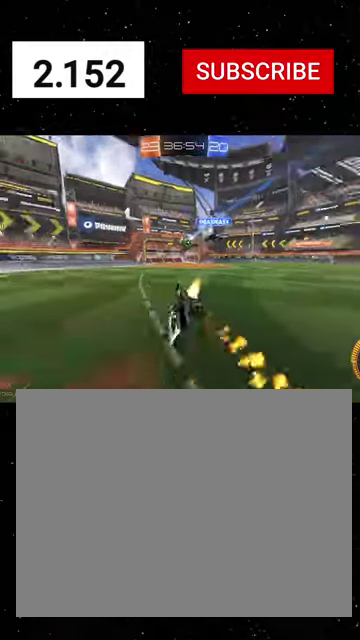
Gameplay with a controller (Xbox layout); each line is a JSON object with the inputs held at the frame after it. "events" lists button and stick changes between this image and that frame as [ms after this image, input, new state], when the widget could be followed in between. This document gives stick clicks only as held states, not as events.
{"buttons": ["L1", "R1", "R2"], "left_stick": "down", "right_stick": "center", "events": [[34, "Y", "up"], [100, "Y", "down"], [100, "left_stick", "down-left"], [200, "Y", "up"], [267, "Y", "down"], [267, "left_stick", "down"], [334, "Y", "up"]]}
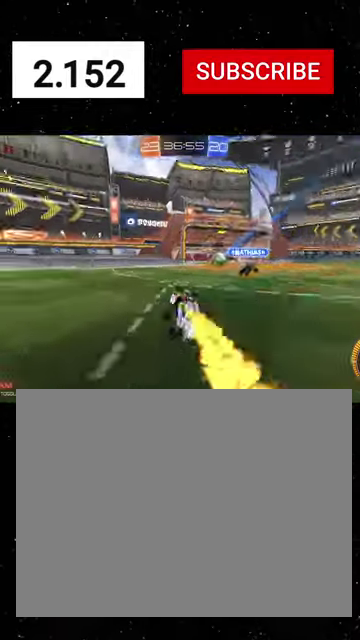
{"buttons": ["L1", "R1", "R2"], "left_stick": "center", "right_stick": "center", "events": [[67, "R1", "up"], [100, "left_stick", "down-left"], [200, "A", "down"], [300, "A", "up"], [300, "left_stick", "down"], [434, "left_stick", "center"], [467, "R1", "down"]]}
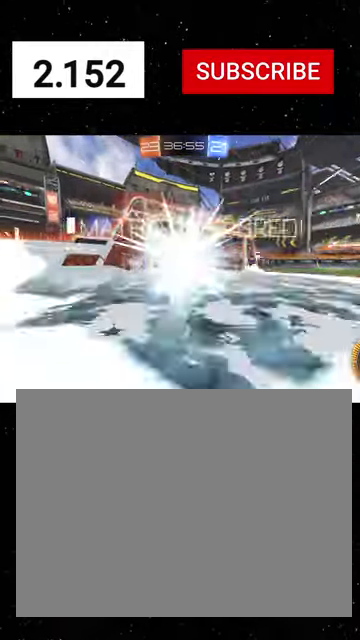
{"buttons": ["L1", "R2"], "left_stick": "up-right", "right_stick": "center", "events": [[34, "R1", "up"], [34, "left_stick", "up"], [134, "left_stick", "up-right"], [200, "R1", "down"], [234, "Y", "down"], [334, "R1", "up"], [334, "Y", "up"]]}
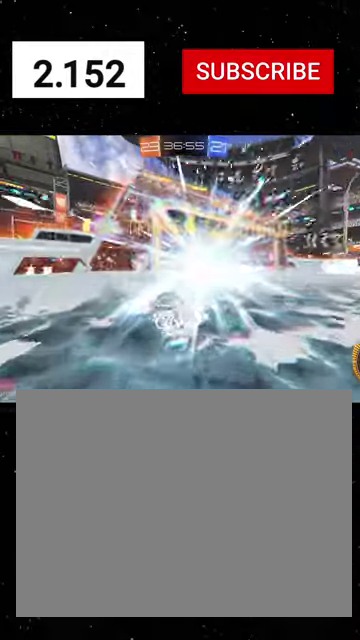
{"buttons": ["L1", "R1", "R2"], "left_stick": "up-right", "right_stick": "center", "events": [[200, "left_stick", "up"], [500, "R1", "down"], [500, "left_stick", "up-right"]]}
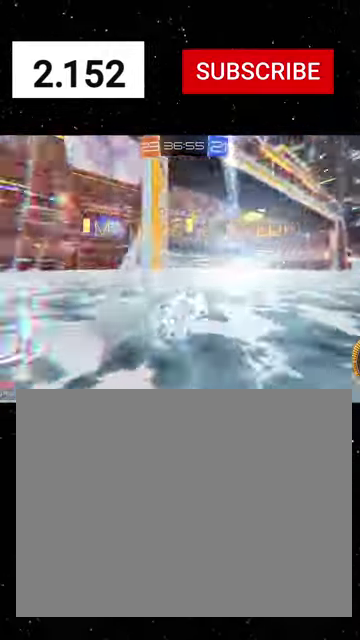
{"buttons": ["X", "L1", "R2"], "left_stick": "down-right", "right_stick": "center", "events": [[134, "left_stick", "right"], [334, "left_stick", "down-right"], [367, "R1", "up"], [434, "X", "down"]]}